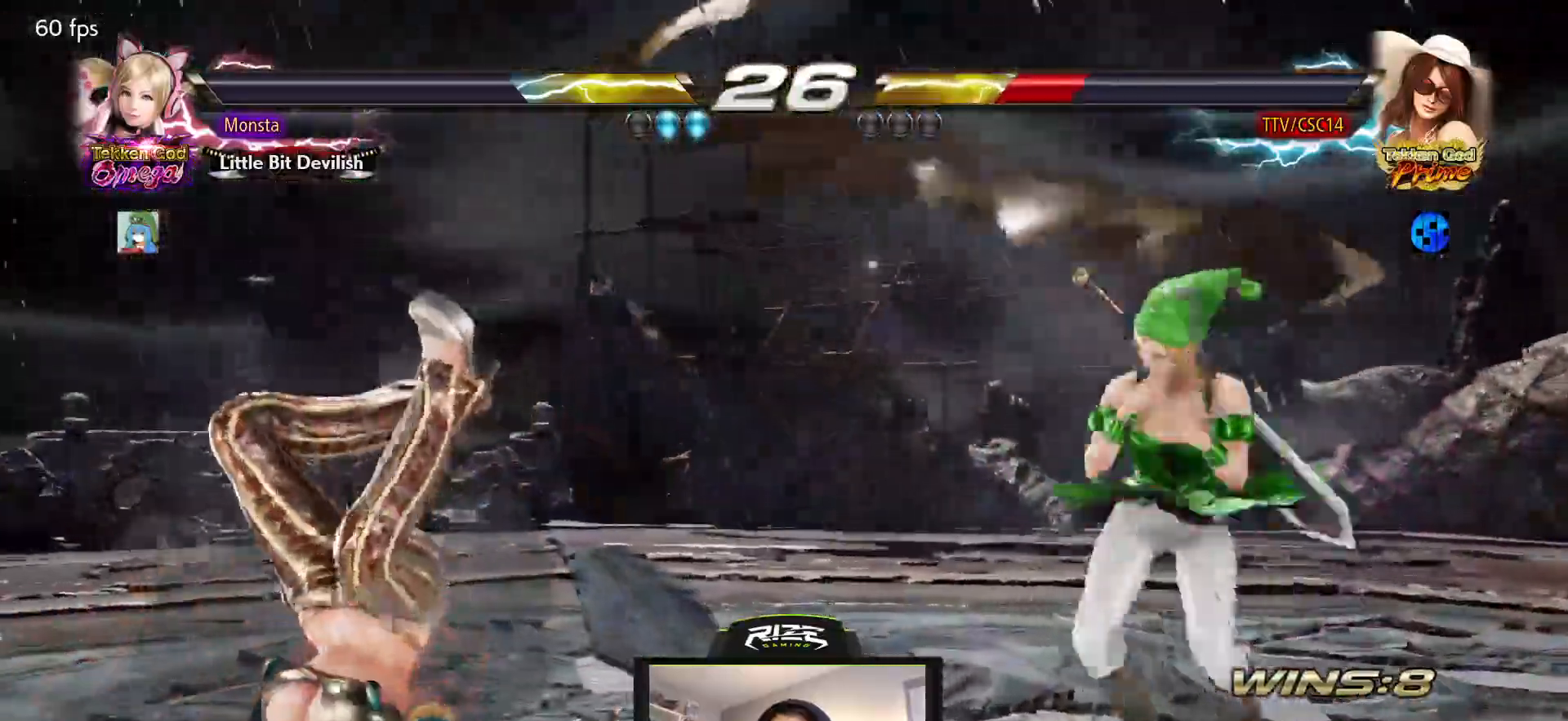
Gameplay with a controller (PlayStation layout); each line is a JSON object with the inputs held at the frame after it. "events" lists button and stick changes between this image and that frame as [ms after this image, input, new state], when the widget could be followed in between.
{"buttons": ["DPAD_LEFT"], "left_stick": "center", "right_stick": "center", "events": [[67, "DPAD_LEFT", "down"], [67, "DPAD_RIGHT", "up"]]}
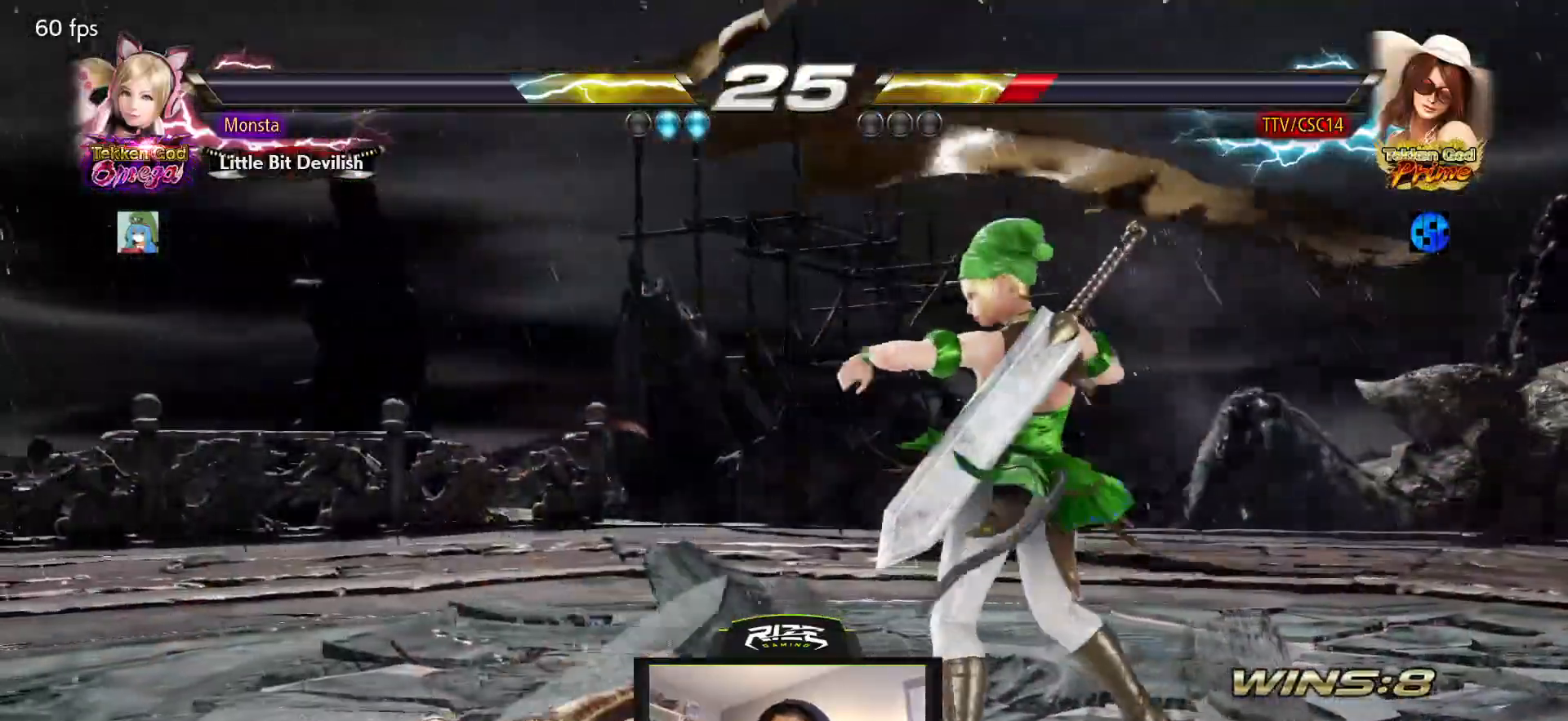
{"buttons": ["DPAD_LEFT"], "left_stick": "center", "right_stick": "center", "events": []}
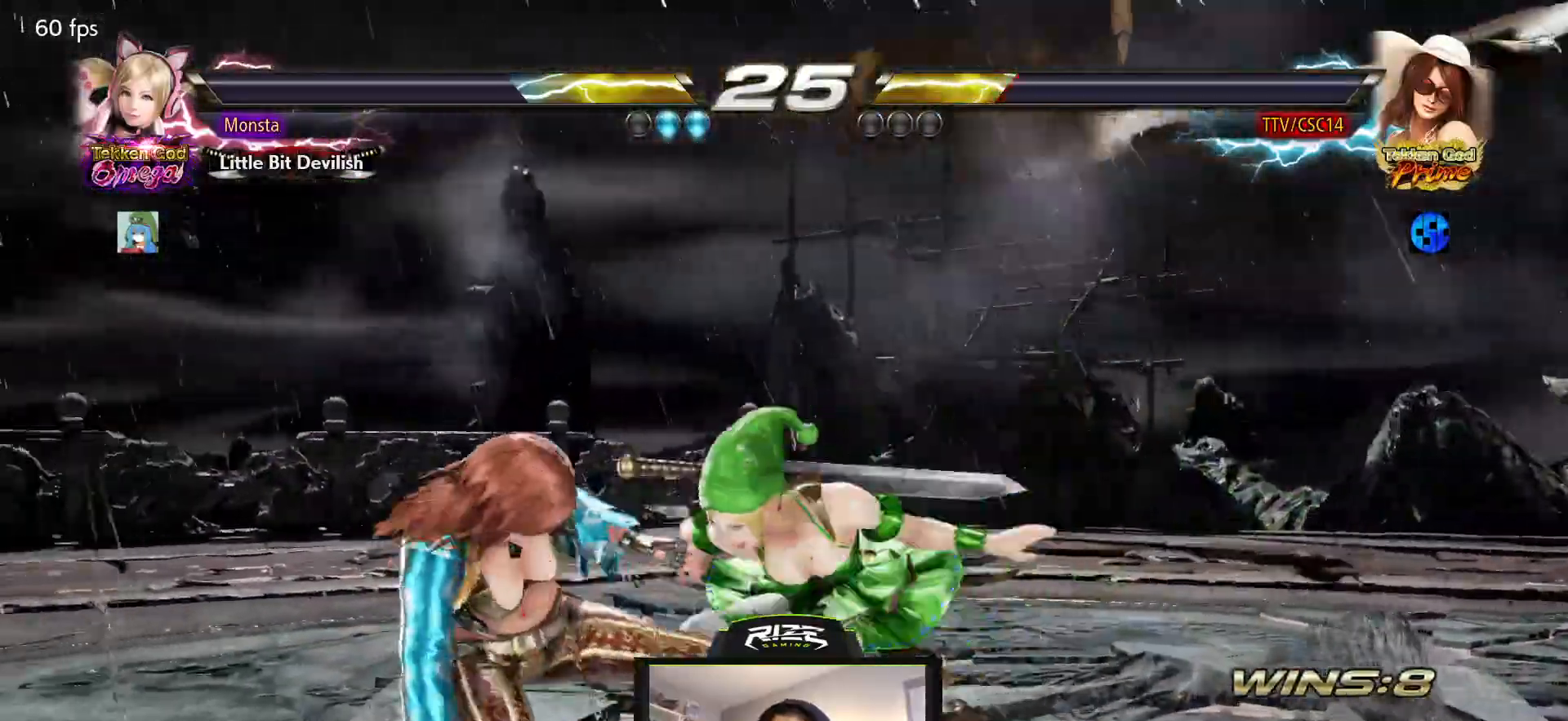
{"buttons": ["DPAD_LEFT"], "left_stick": "center", "right_stick": "center", "events": [[383, "SQUARE", "down"], [400, "DPAD_LEFT", "up"], [450, "DPAD_LEFT", "down"], [467, "SQUARE", "up"]]}
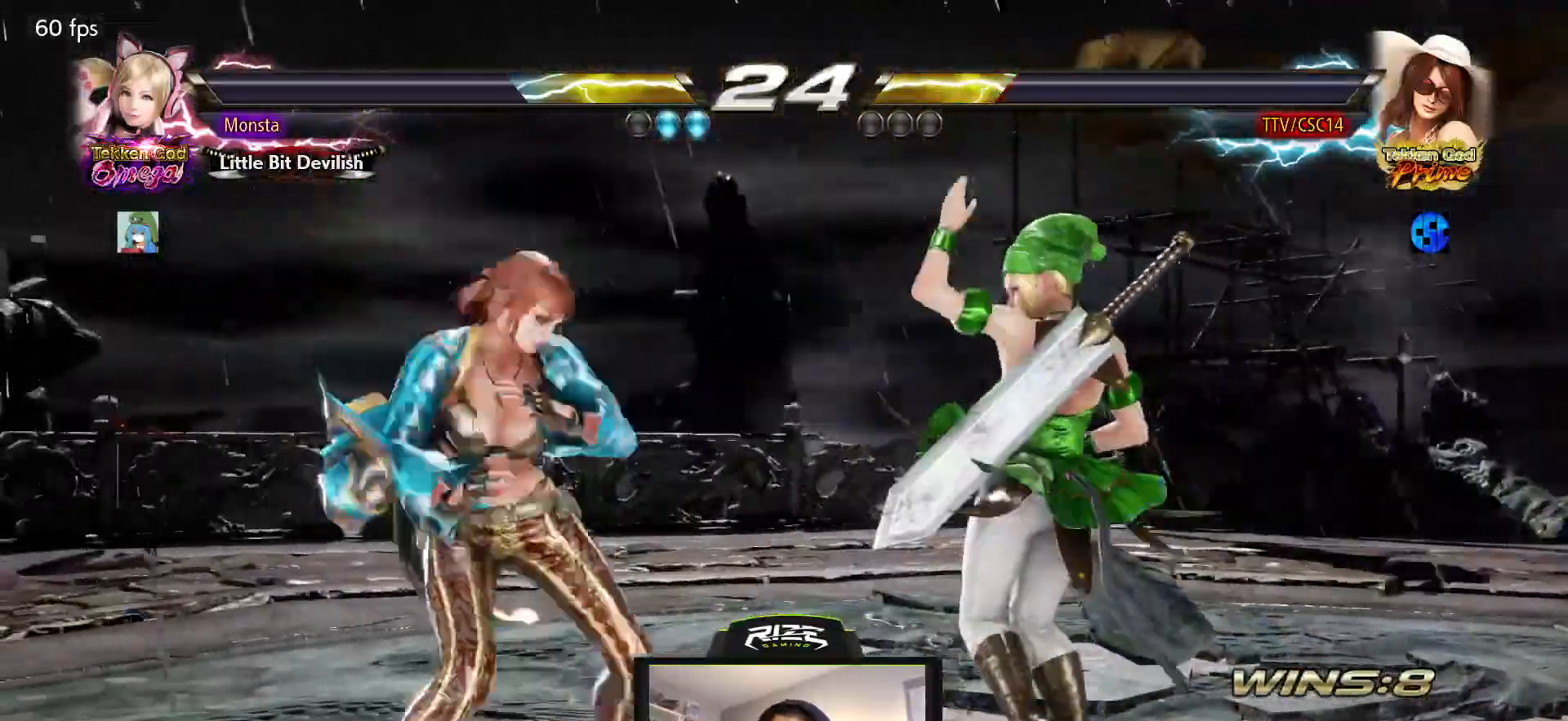
{"buttons": ["TRIANGLE"], "left_stick": "center", "right_stick": "center", "events": [[33, "SQUARE", "down"], [117, "SQUARE", "up"], [200, "DPAD_LEFT", "up"], [300, "TRIANGLE", "down"], [367, "TRIANGLE", "up"], [383, "DPAD_LEFT", "down"], [450, "TRIANGLE", "down"], [483, "DPAD_LEFT", "up"]]}
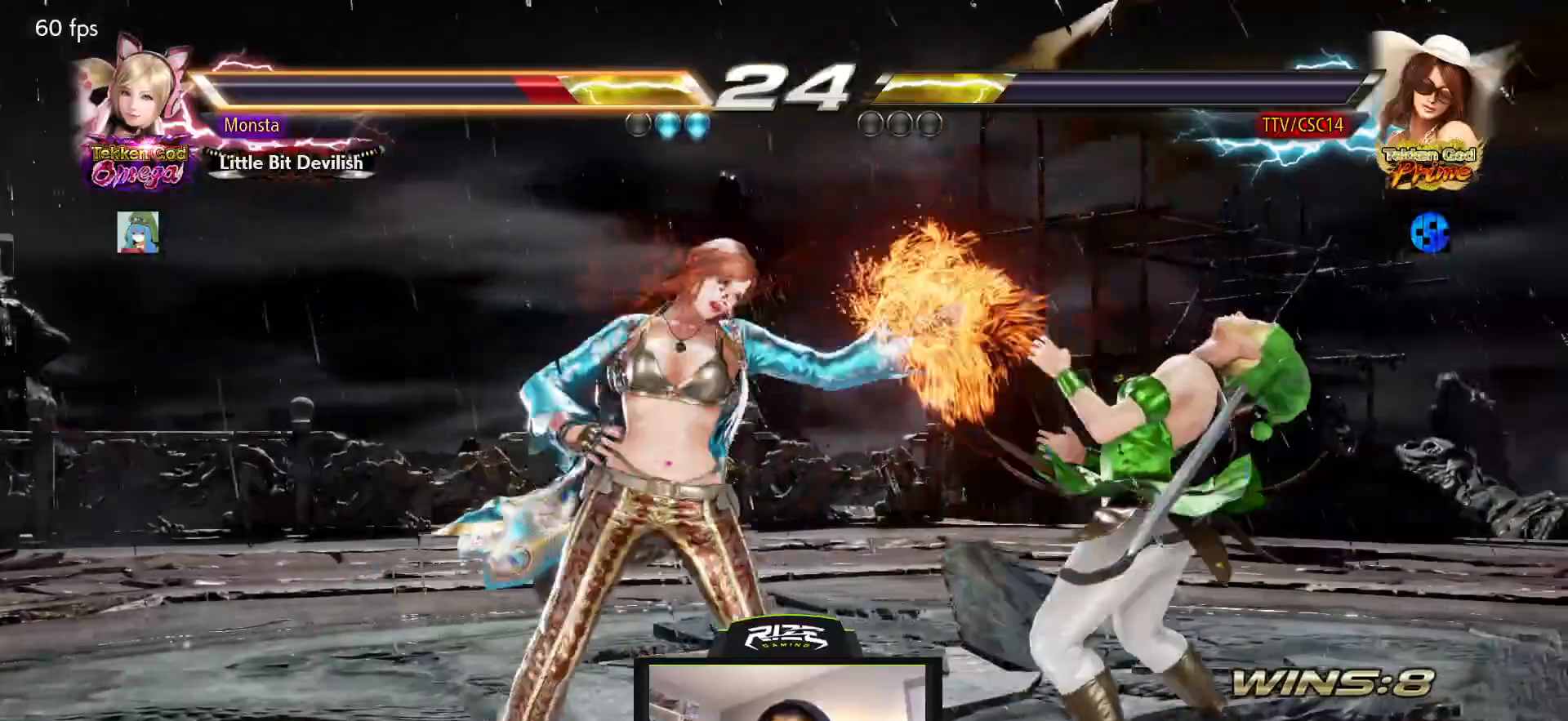
{"buttons": [], "left_stick": "center", "right_stick": "center", "events": [[33, "TRIANGLE", "up"], [100, "TRIANGLE", "down"], [200, "TRIANGLE", "up"], [267, "TRIANGLE", "down"], [333, "TRIANGLE", "up"]]}
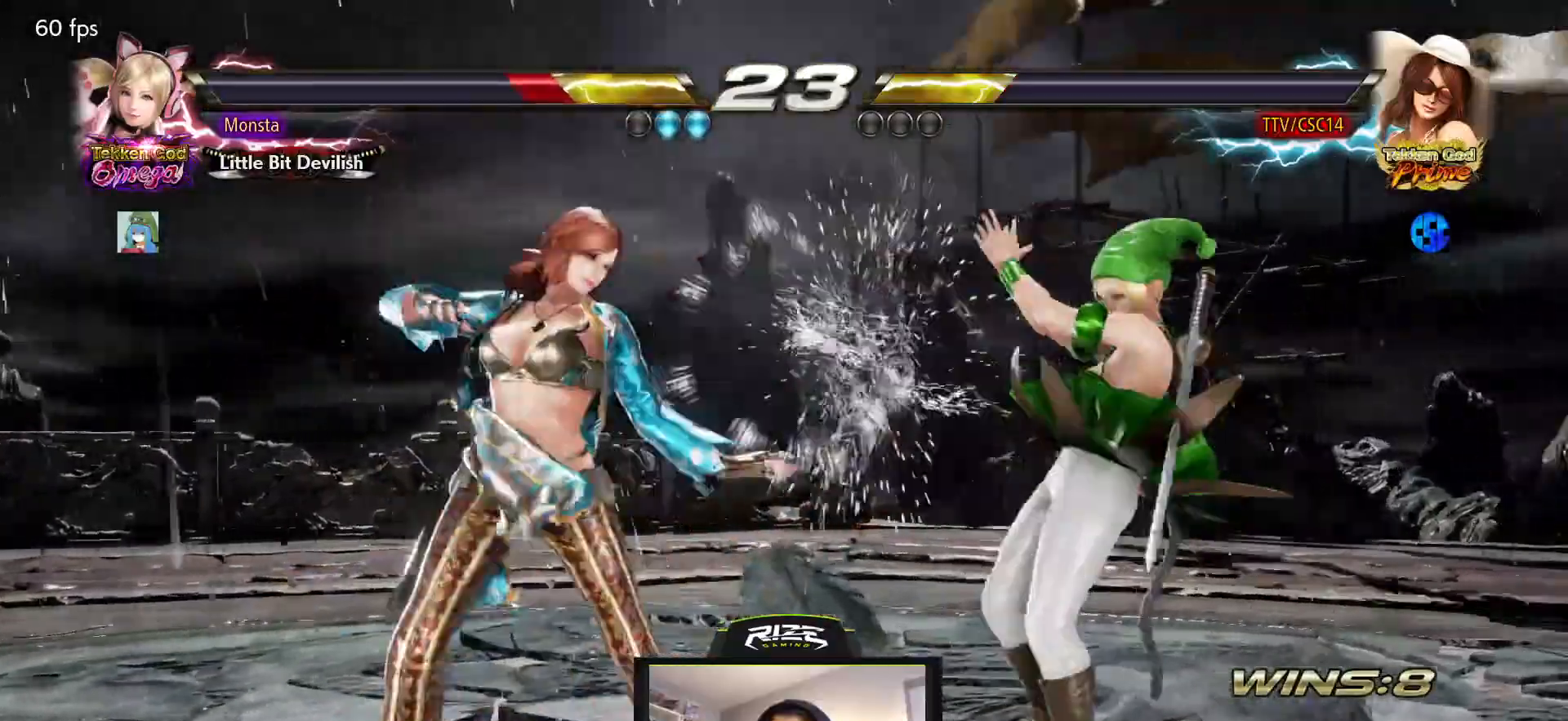
{"buttons": [], "left_stick": "center", "right_stick": "center", "events": [[117, "DPAD_LEFT", "down"], [200, "DPAD_LEFT", "up"], [233, "DPAD_LEFT", "down"], [317, "CIRCLE", "down"], [317, "DPAD_LEFT", "up"], [400, "DPAD_DOWN", "down"], [450, "CIRCLE", "up"], [467, "DPAD_DOWN", "up"]]}
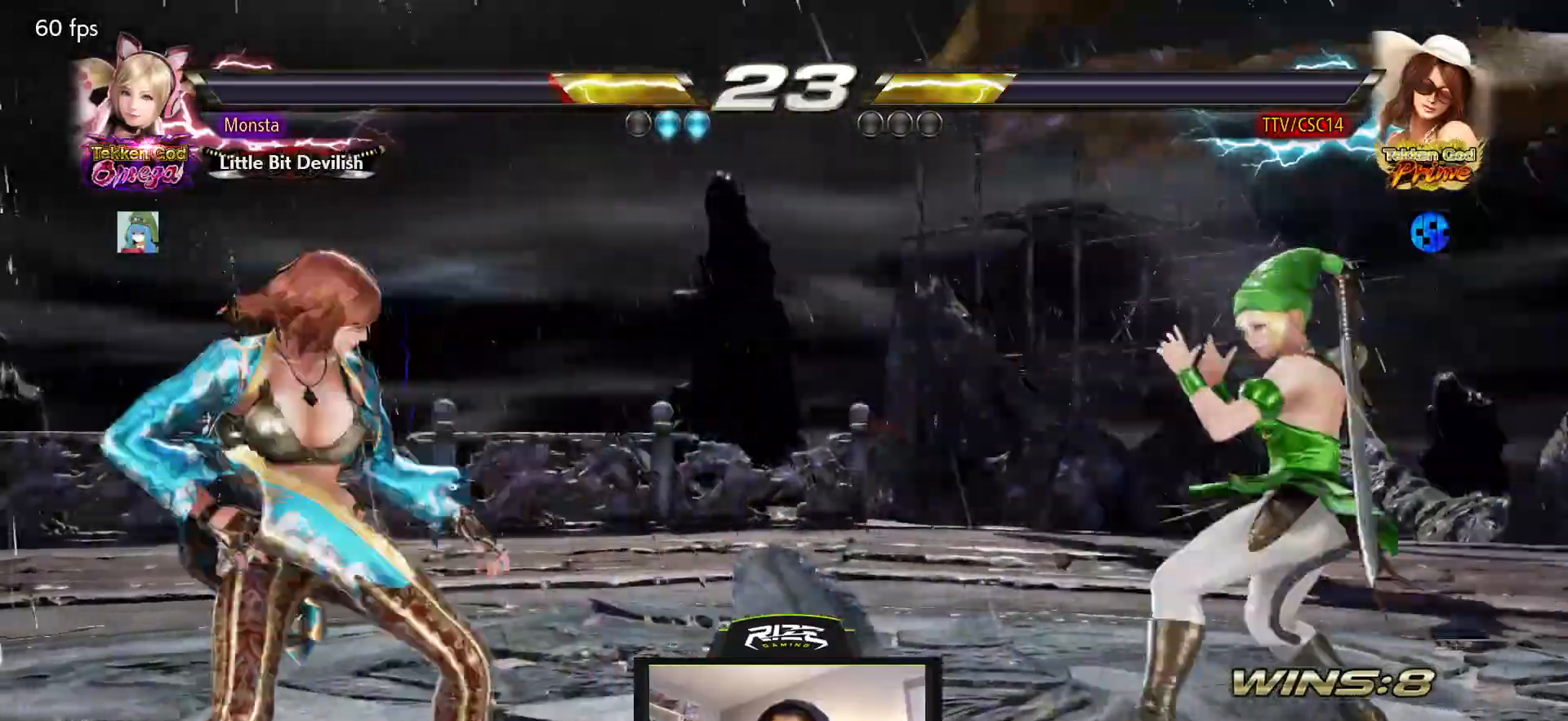
{"buttons": [], "left_stick": "center", "right_stick": "center", "events": [[50, "DPAD_LEFT", "down"], [150, "DPAD_LEFT", "up"], [250, "DPAD_DOWN", "down"], [317, "DPAD_DOWN", "up"], [417, "DPAD_LEFT", "down"], [483, "DPAD_LEFT", "up"]]}